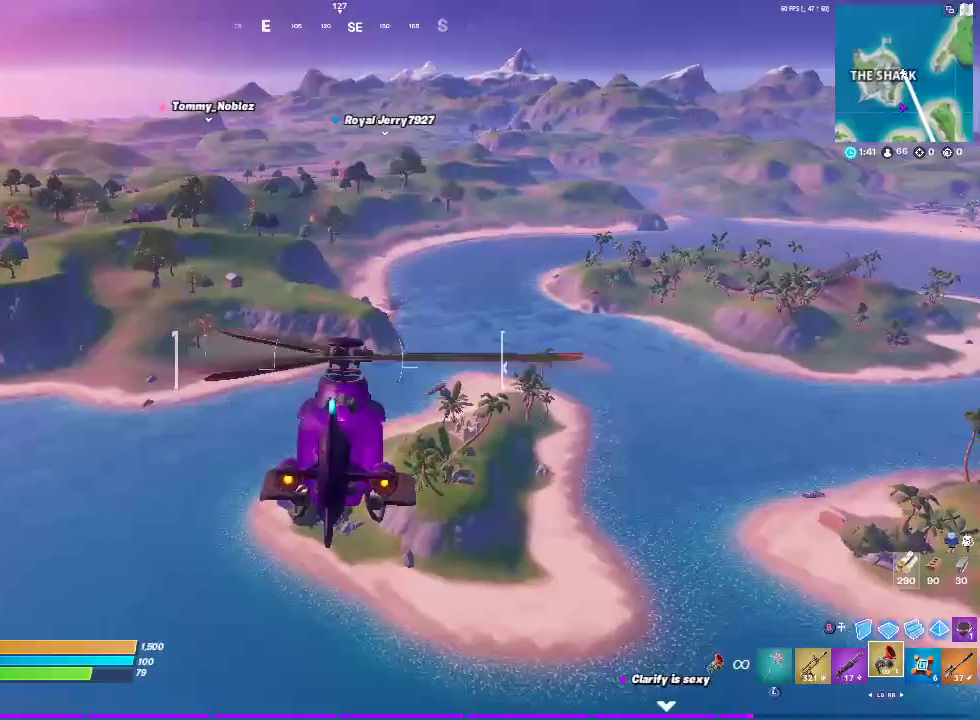
Gameplay with a controller (PlayStation layout); each line is a JSON object with the inputs held at the frame after it. "events" lists button and stick changes between this image and that frame as [ms after this image, input, new state], when the widget could be followed in between.
{"buttons": ["R2"], "left_stick": "up", "right_stick": "center", "events": []}
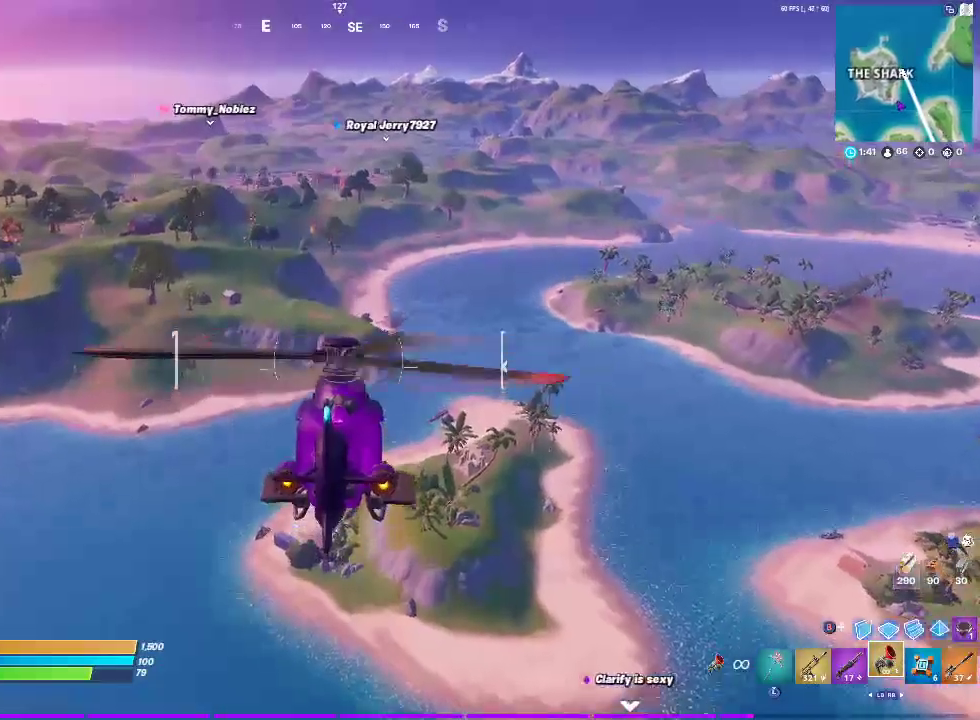
{"buttons": [], "left_stick": "up", "right_stick": "center", "events": [[133, "left_stick", "up-right"], [167, "R2", "up"], [317, "left_stick", "up"]]}
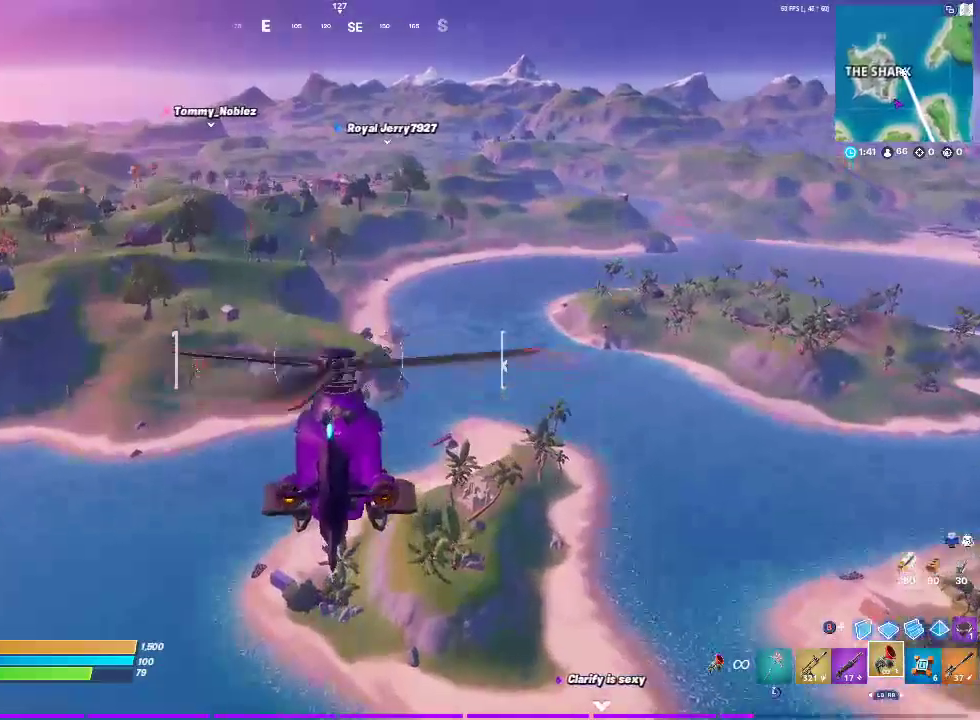
{"buttons": [], "left_stick": "up", "right_stick": "center", "events": []}
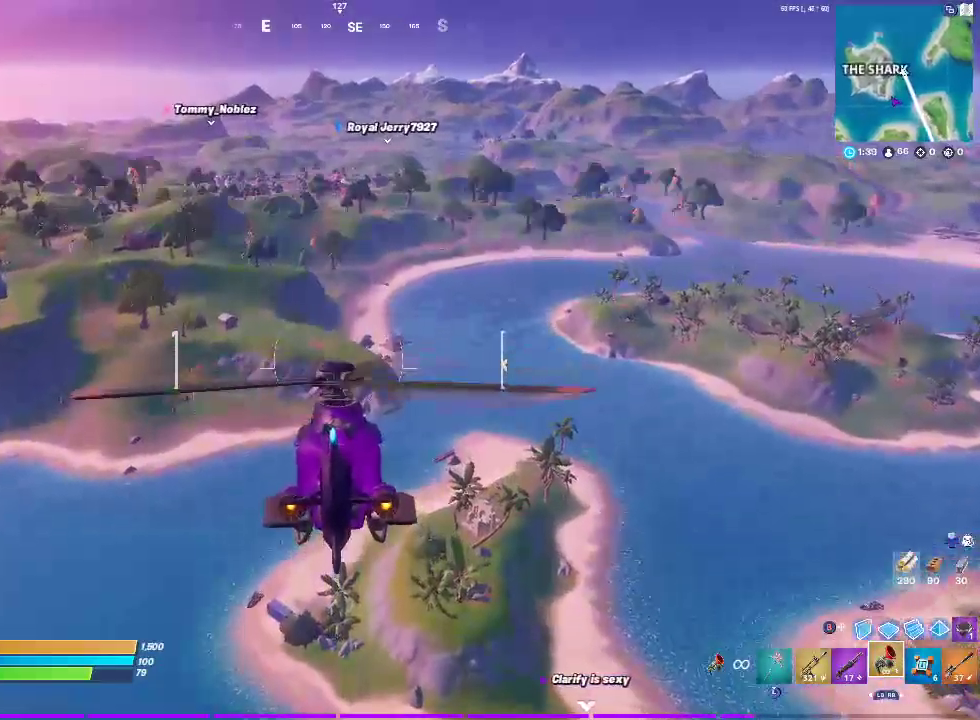
{"buttons": [], "left_stick": "up", "right_stick": "center", "events": []}
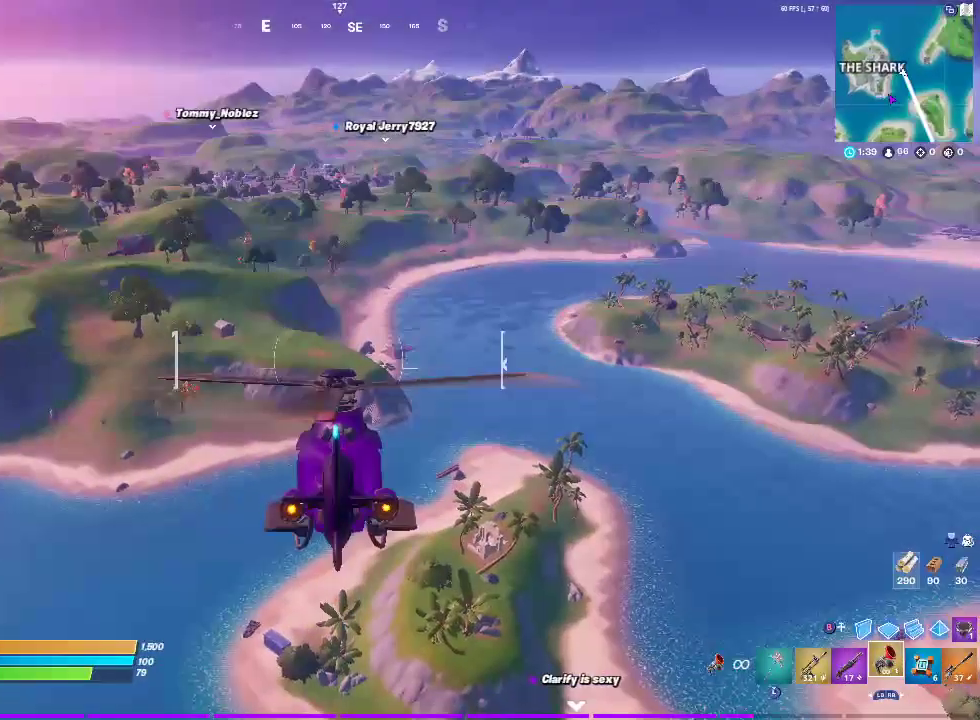
{"buttons": [], "left_stick": "up", "right_stick": "center", "events": []}
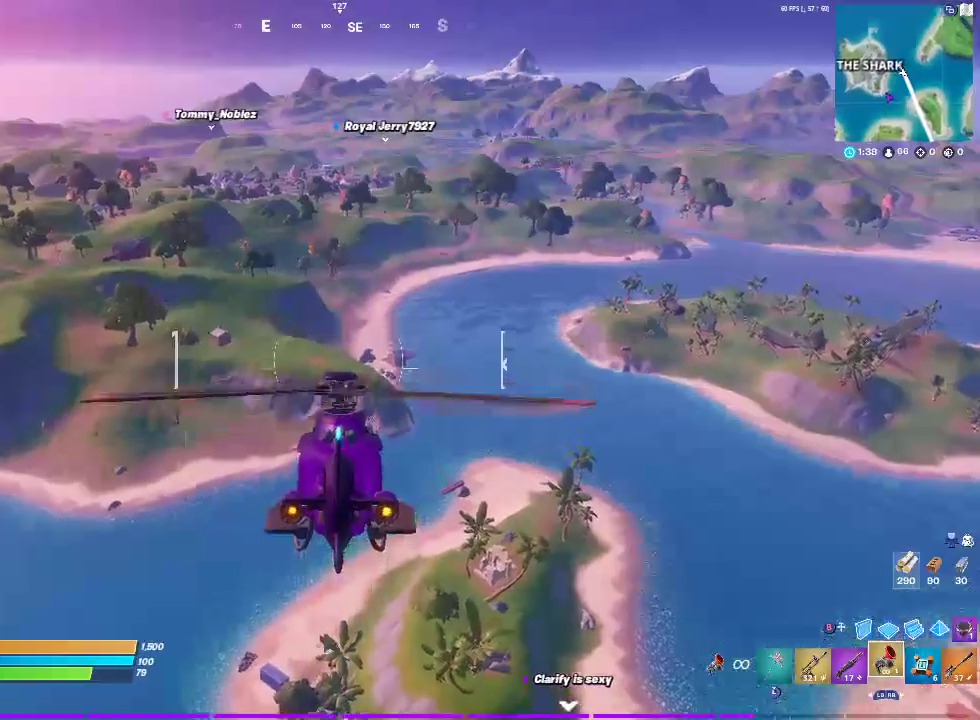
{"buttons": [], "left_stick": "up", "right_stick": "center", "events": []}
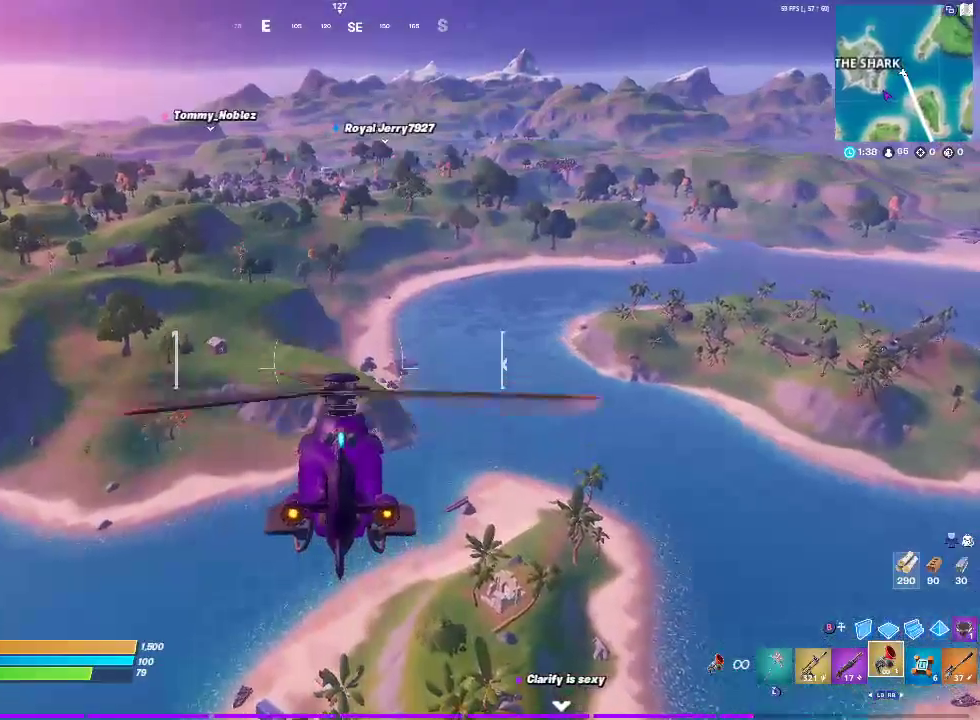
{"buttons": [], "left_stick": "up", "right_stick": "center", "events": []}
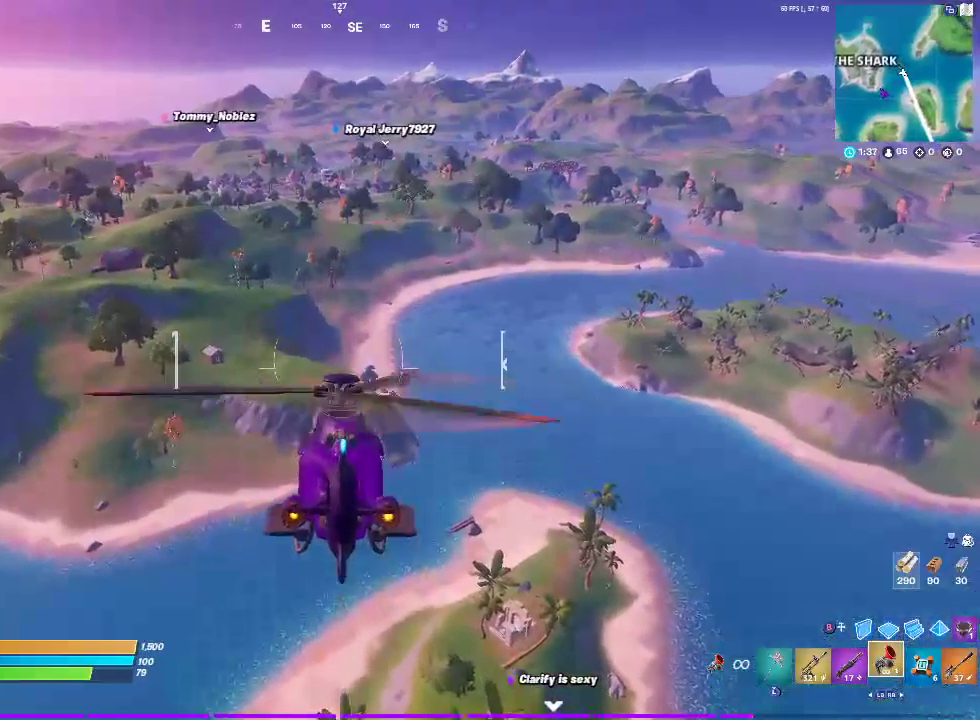
{"buttons": ["R2"], "left_stick": "up", "right_stick": "center", "events": [[367, "R2", "down"]]}
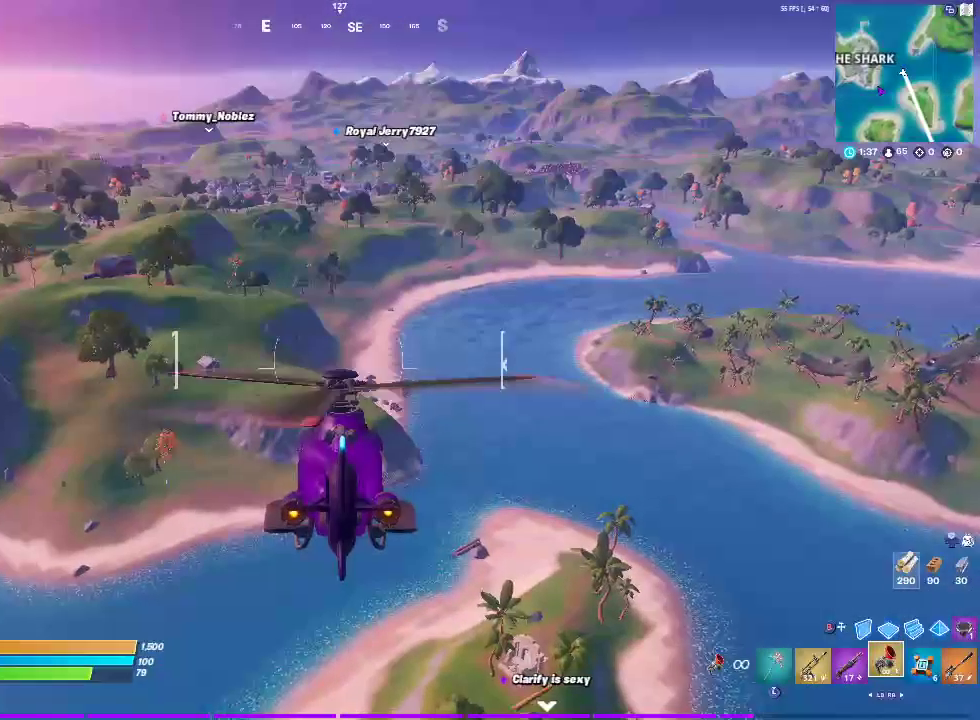
{"buttons": ["R2"], "left_stick": "up", "right_stick": "center", "events": []}
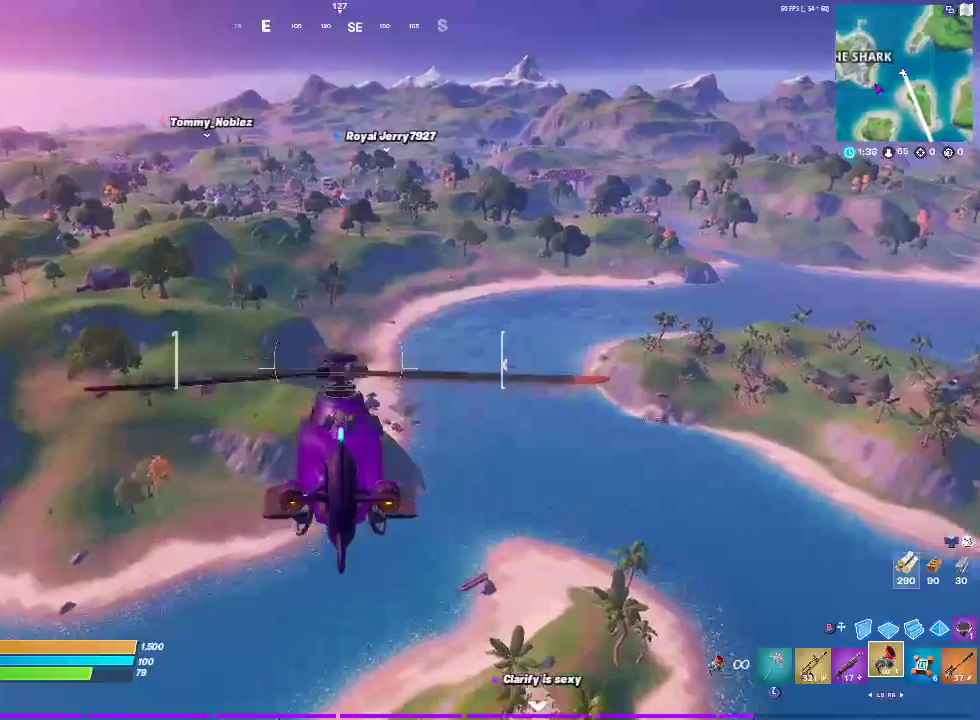
{"buttons": ["R2"], "left_stick": "up", "right_stick": "center", "events": []}
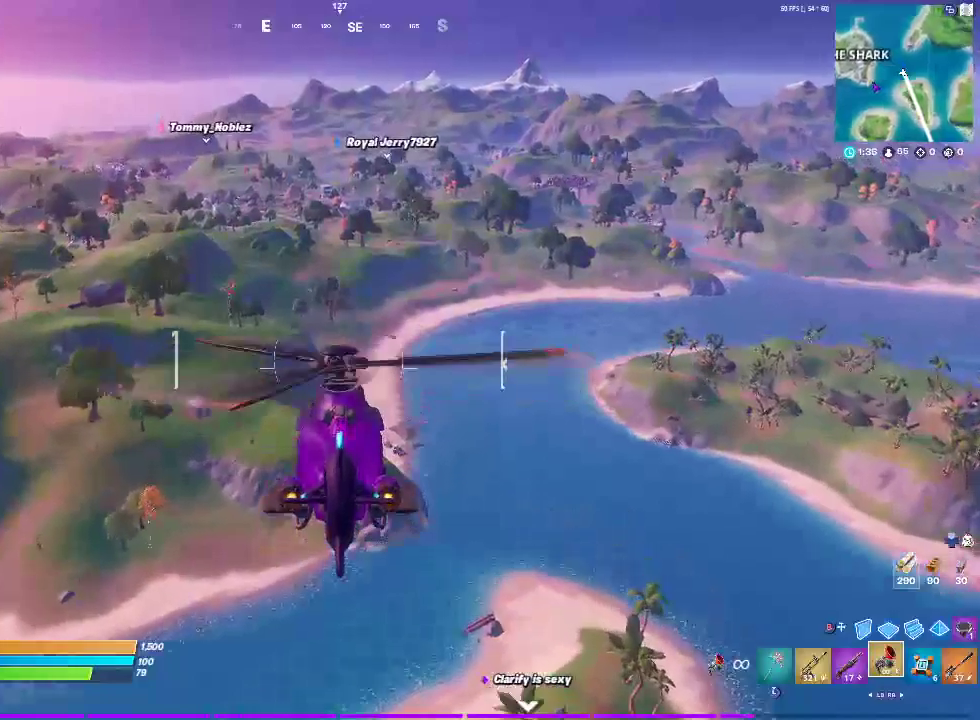
{"buttons": ["R2"], "left_stick": "up", "right_stick": "center", "events": []}
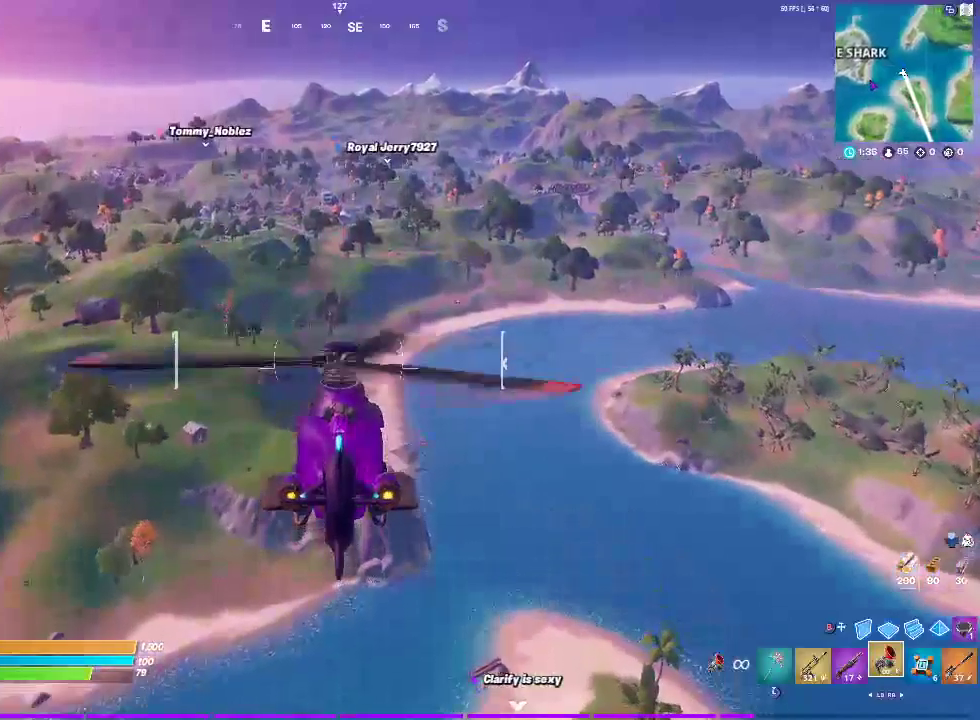
{"buttons": ["R2"], "left_stick": "up", "right_stick": "center", "events": []}
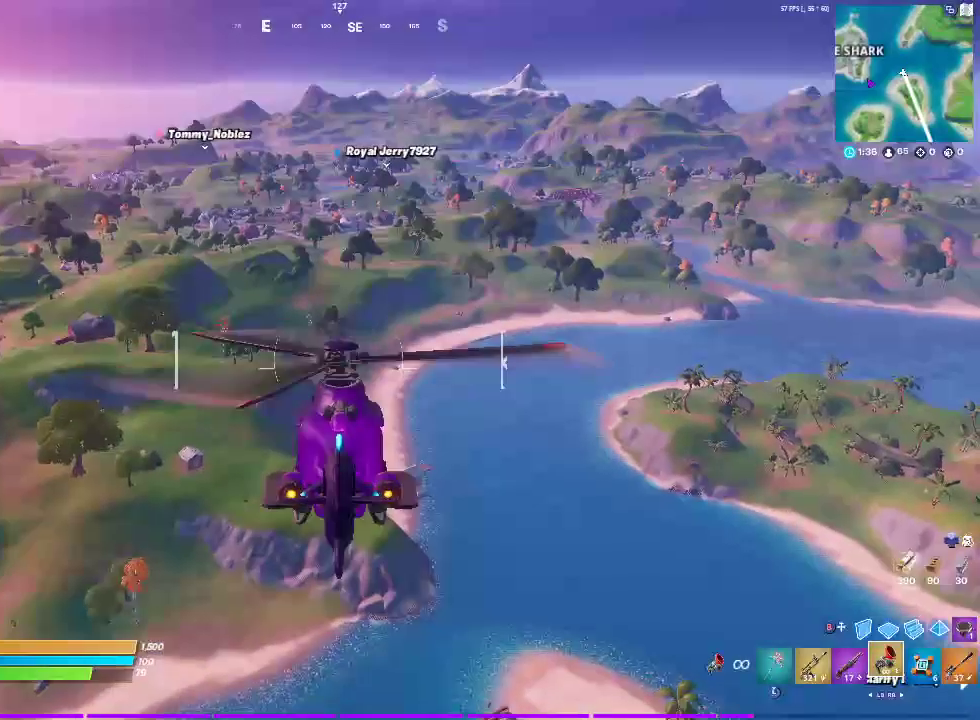
{"buttons": ["R2"], "left_stick": "up", "right_stick": "center", "events": []}
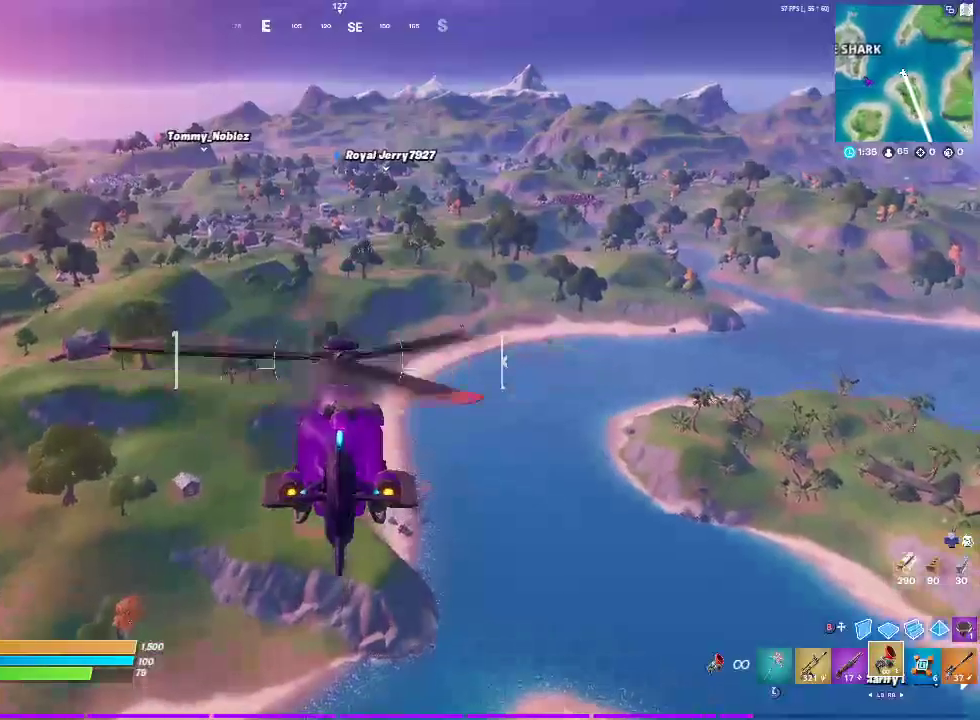
{"buttons": ["R2"], "left_stick": "up", "right_stick": "center", "events": []}
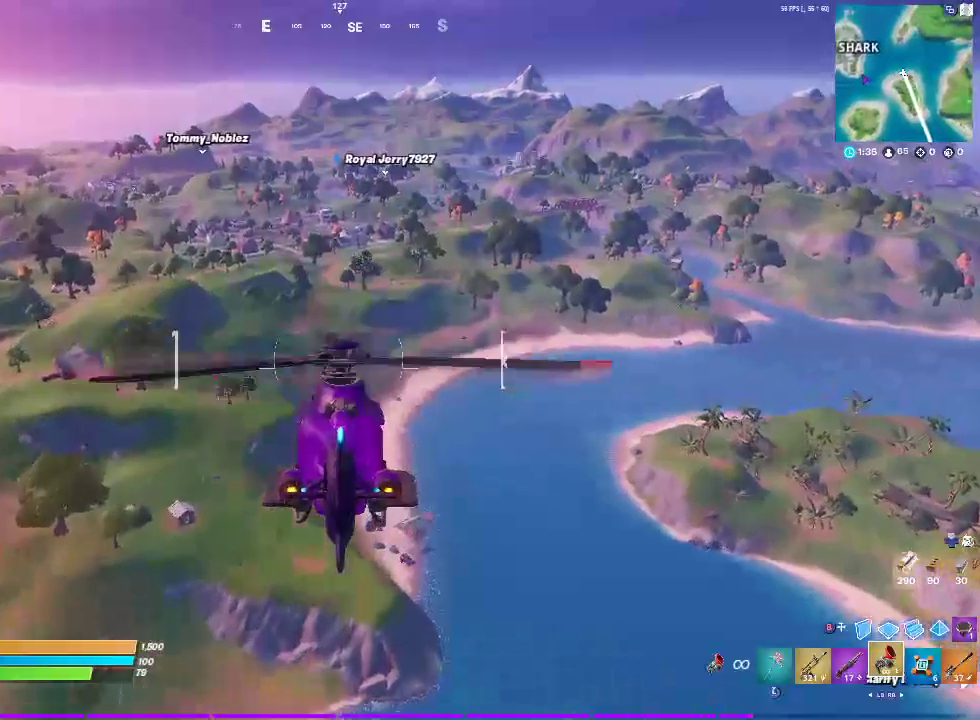
{"buttons": ["R2"], "left_stick": "up", "right_stick": "center", "events": []}
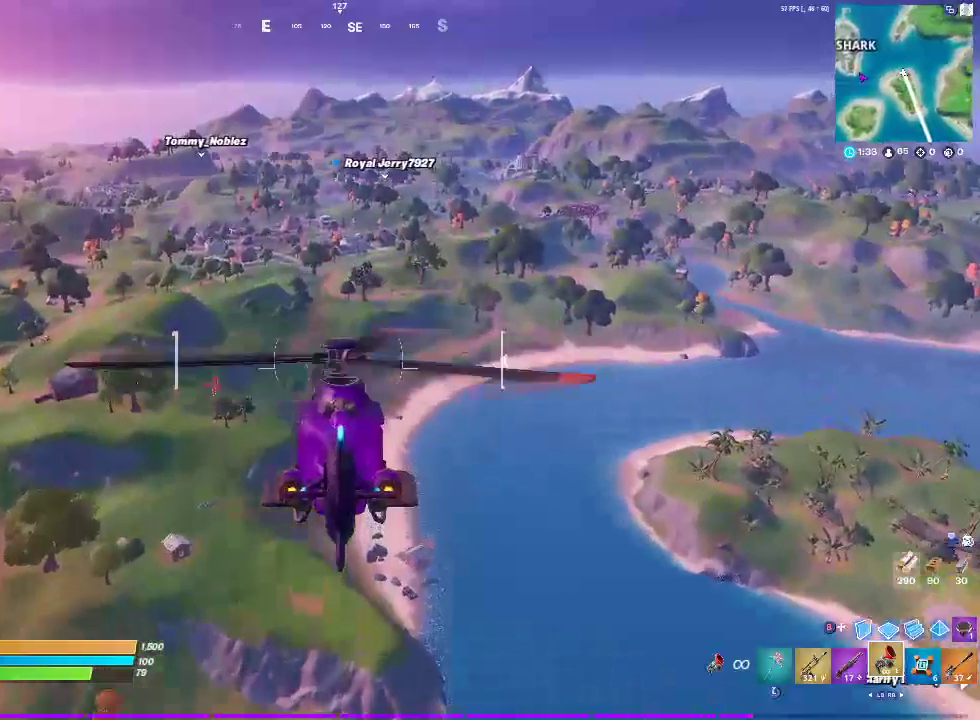
{"buttons": ["R2"], "left_stick": "up", "right_stick": "center", "events": []}
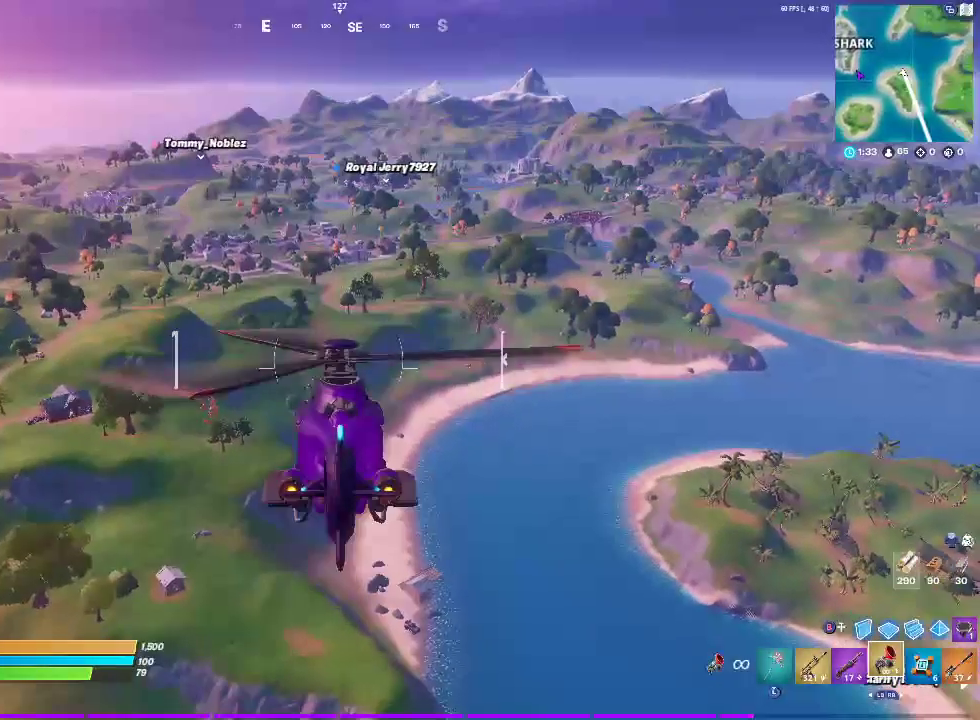
{"buttons": ["R2"], "left_stick": "up", "right_stick": "center", "events": []}
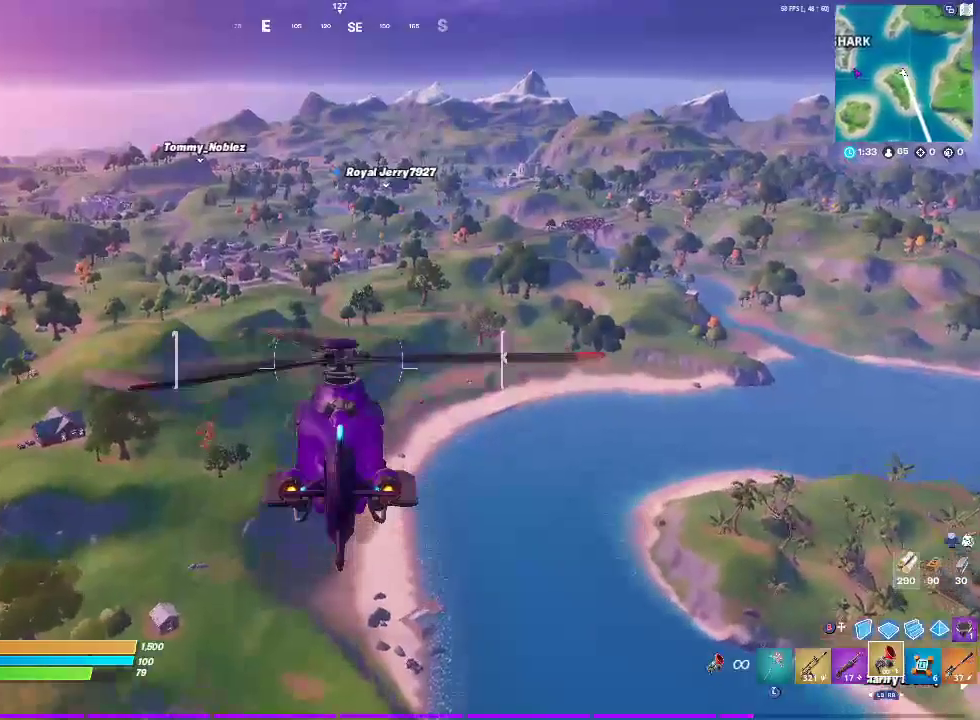
{"buttons": ["R2"], "left_stick": "up", "right_stick": "center", "events": []}
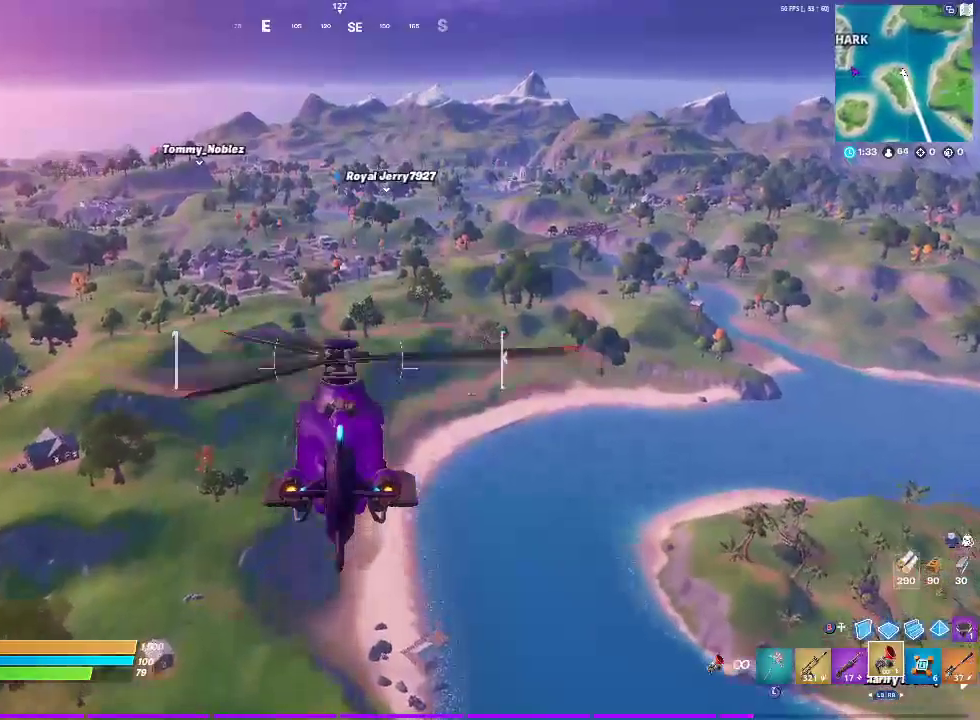
{"buttons": ["R2"], "left_stick": "up", "right_stick": "center", "events": []}
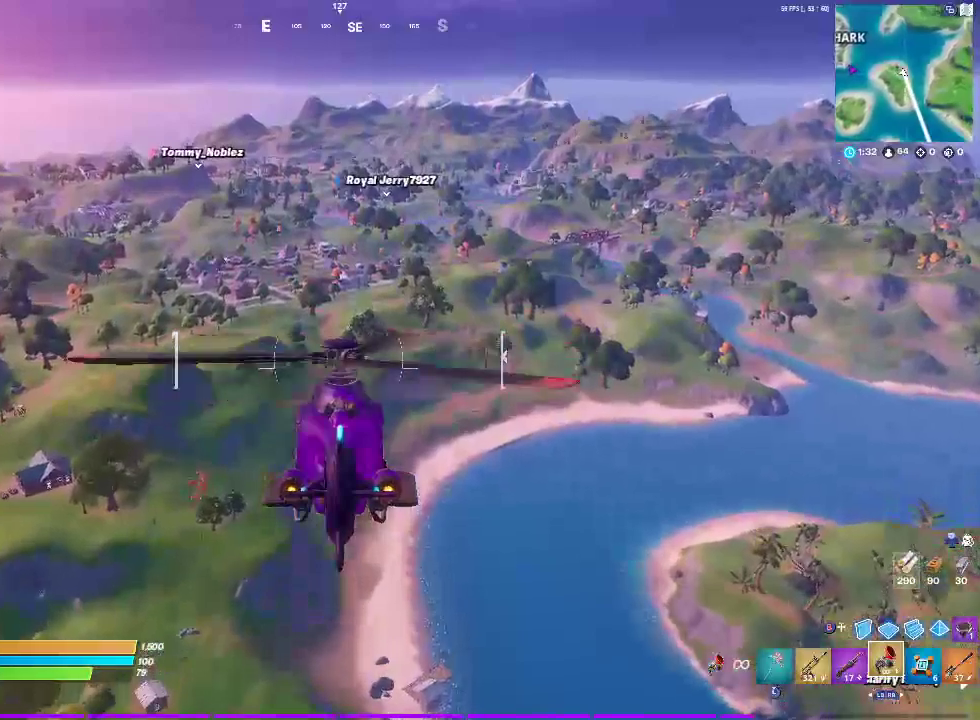
{"buttons": ["R2"], "left_stick": "up", "right_stick": "center", "events": []}
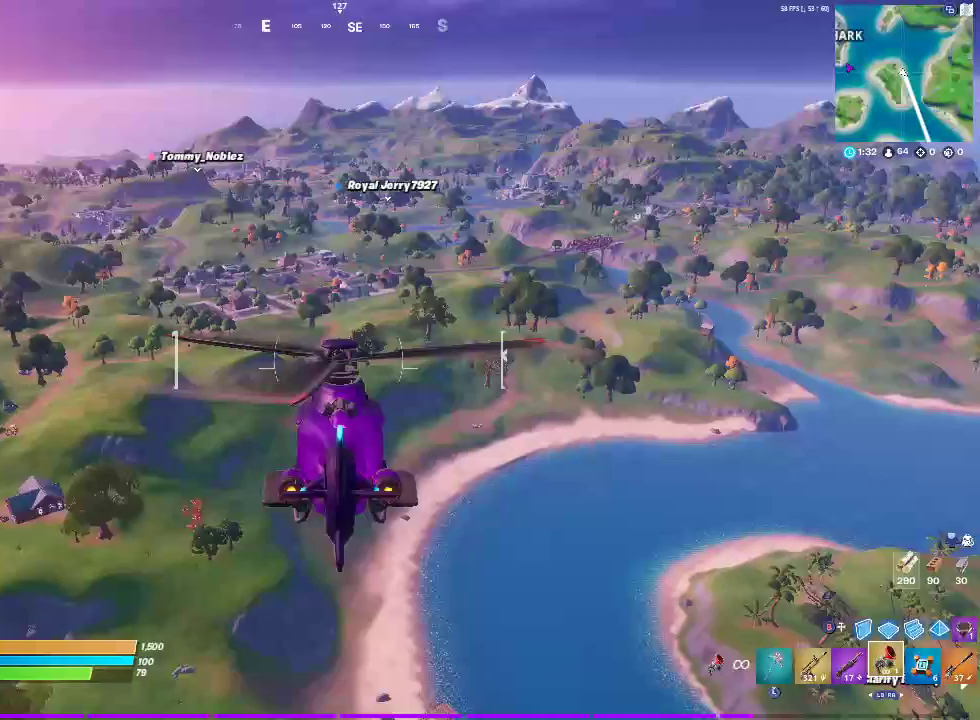
{"buttons": ["R2"], "left_stick": "up", "right_stick": "center", "events": []}
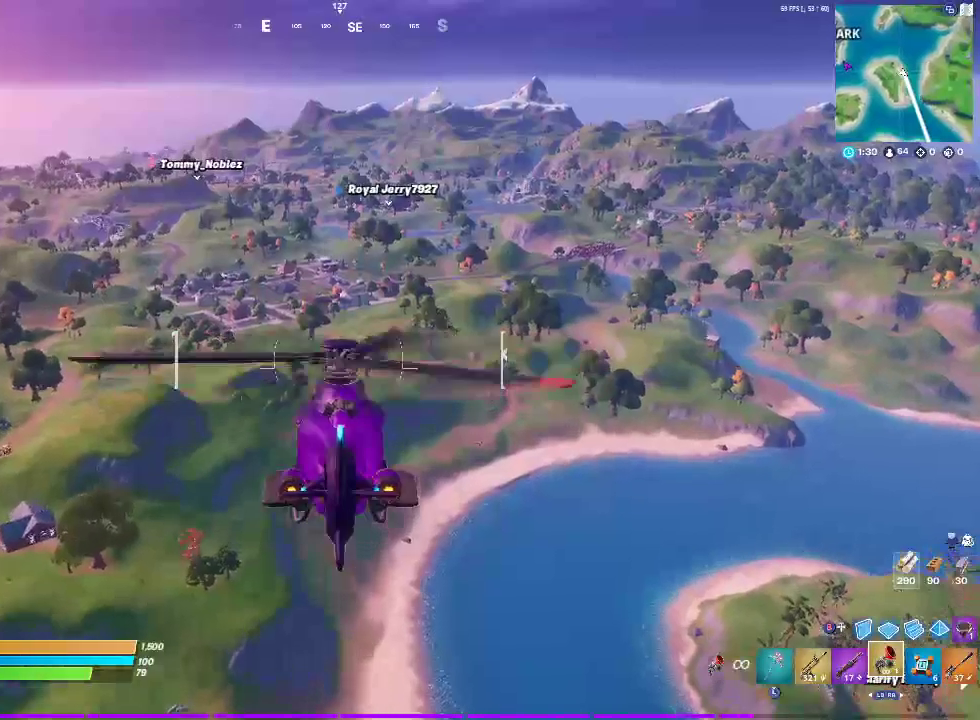
{"buttons": ["R2"], "left_stick": "up", "right_stick": "center", "events": []}
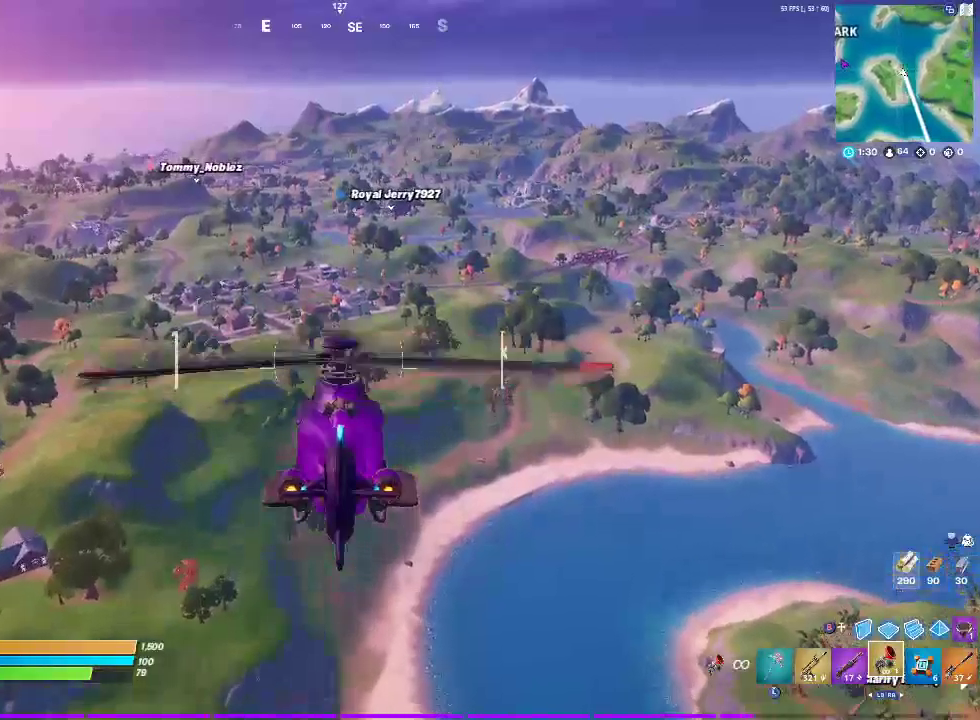
{"buttons": ["R2"], "left_stick": "up", "right_stick": "center", "events": []}
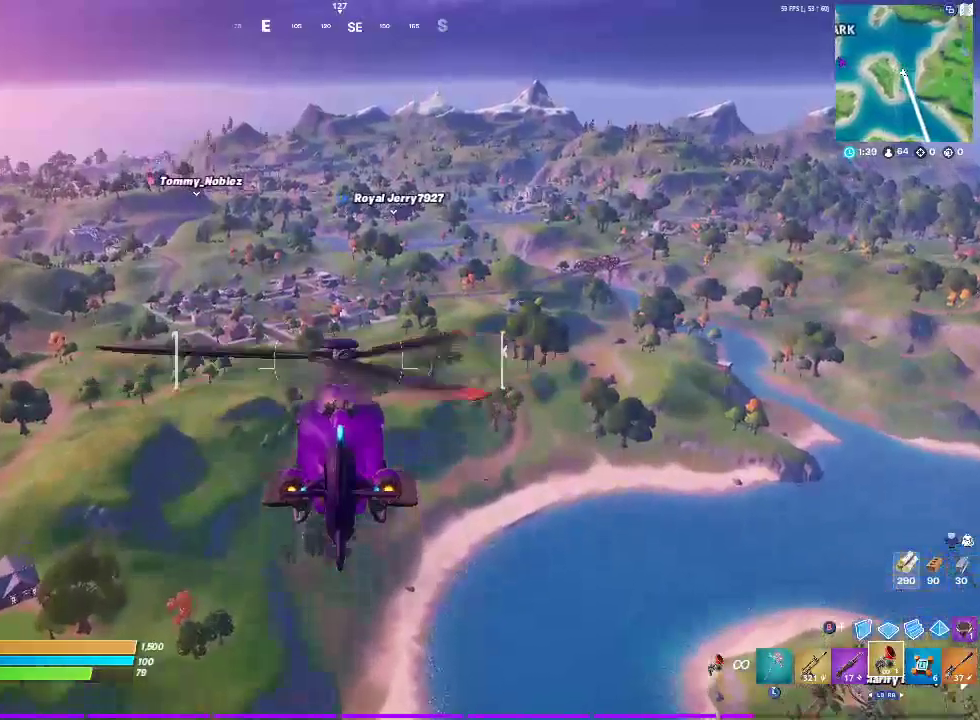
{"buttons": [], "left_stick": "up", "right_stick": "center", "events": [[267, "R2", "up"]]}
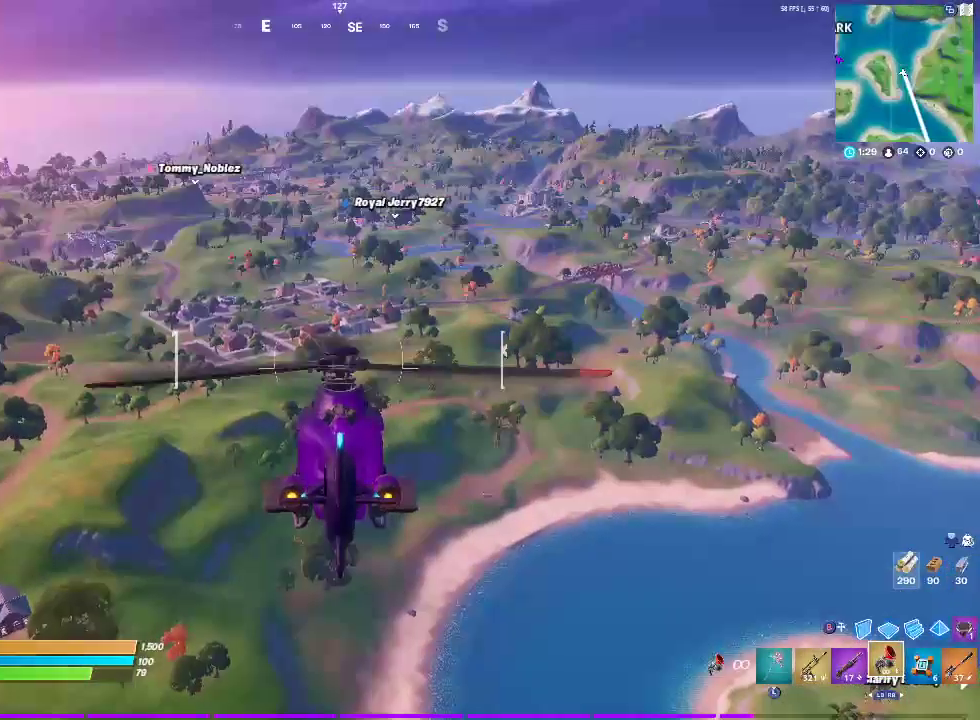
{"buttons": [], "left_stick": "up", "right_stick": "center", "events": [[100, "left_stick", "up-right"], [183, "left_stick", "up"]]}
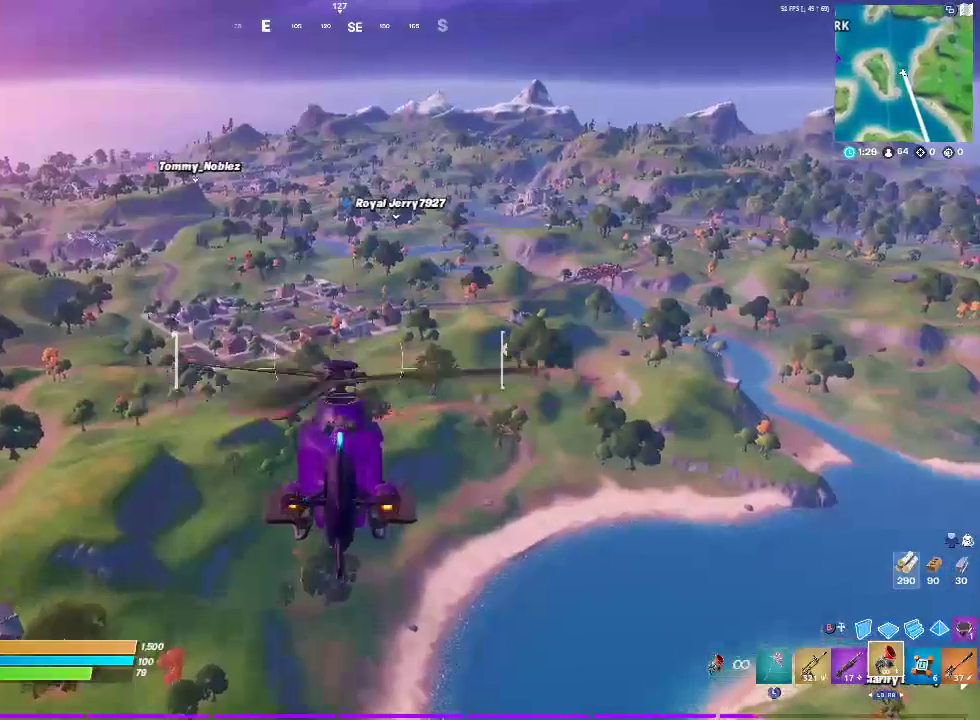
{"buttons": [], "left_stick": "up", "right_stick": "center", "events": []}
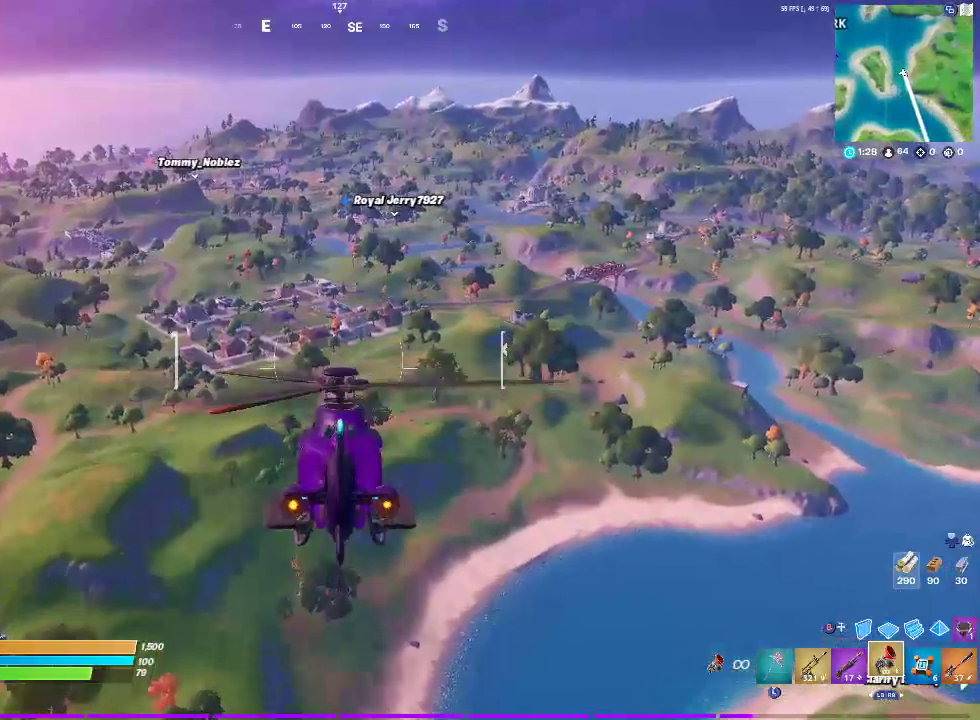
{"buttons": [], "left_stick": "up", "right_stick": "center", "events": []}
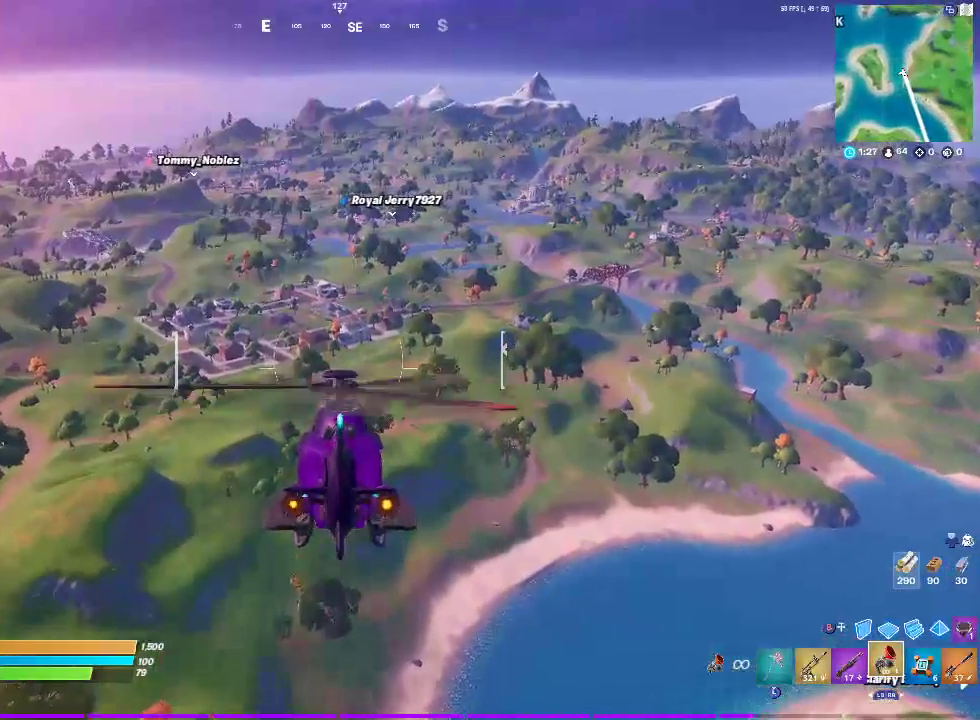
{"buttons": [], "left_stick": "up", "right_stick": "center", "events": []}
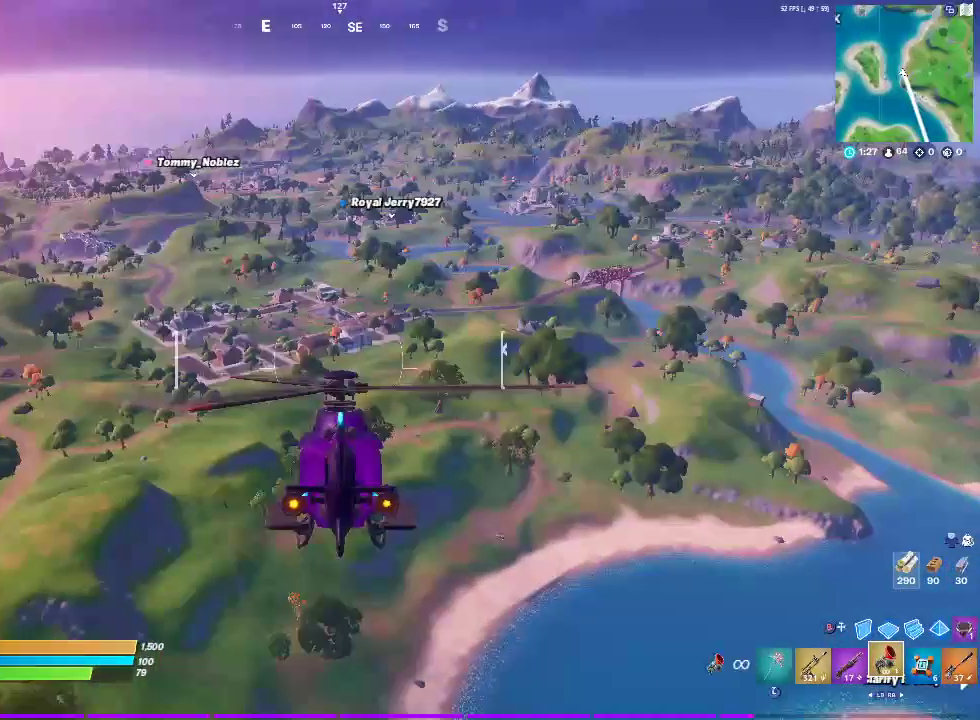
{"buttons": [], "left_stick": "up", "right_stick": "center", "events": []}
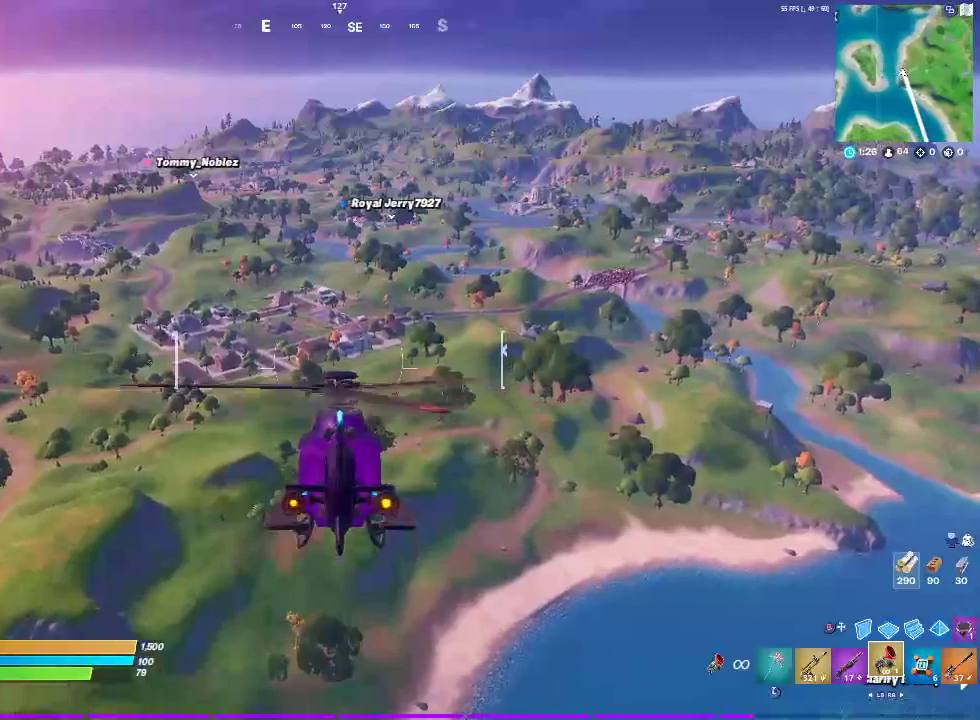
{"buttons": [], "left_stick": "up", "right_stick": "center", "events": []}
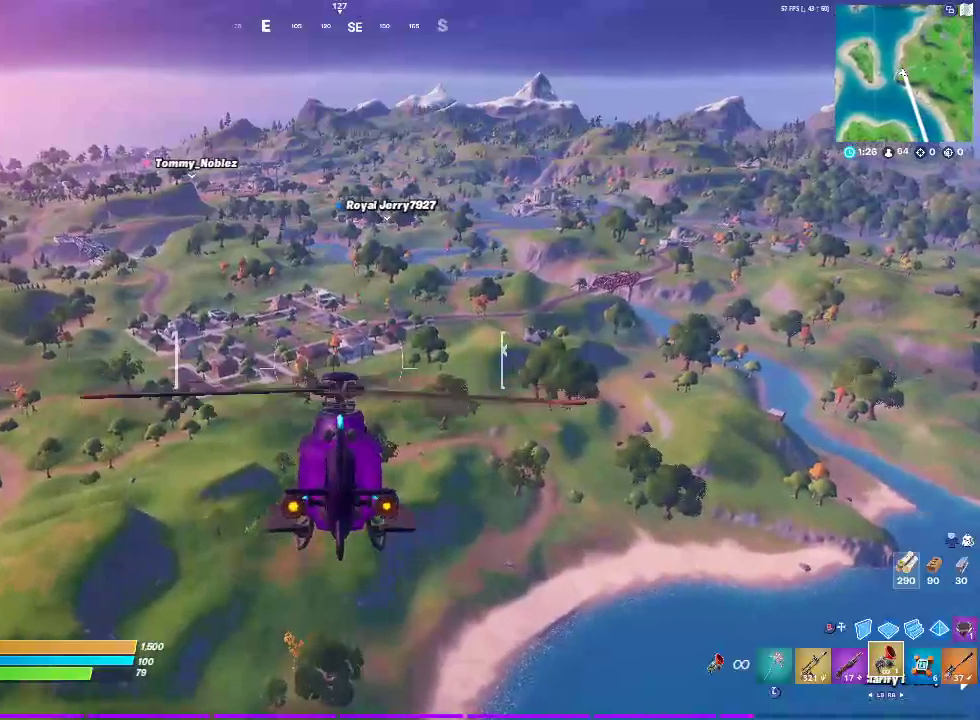
{"buttons": [], "left_stick": "up", "right_stick": "center", "events": []}